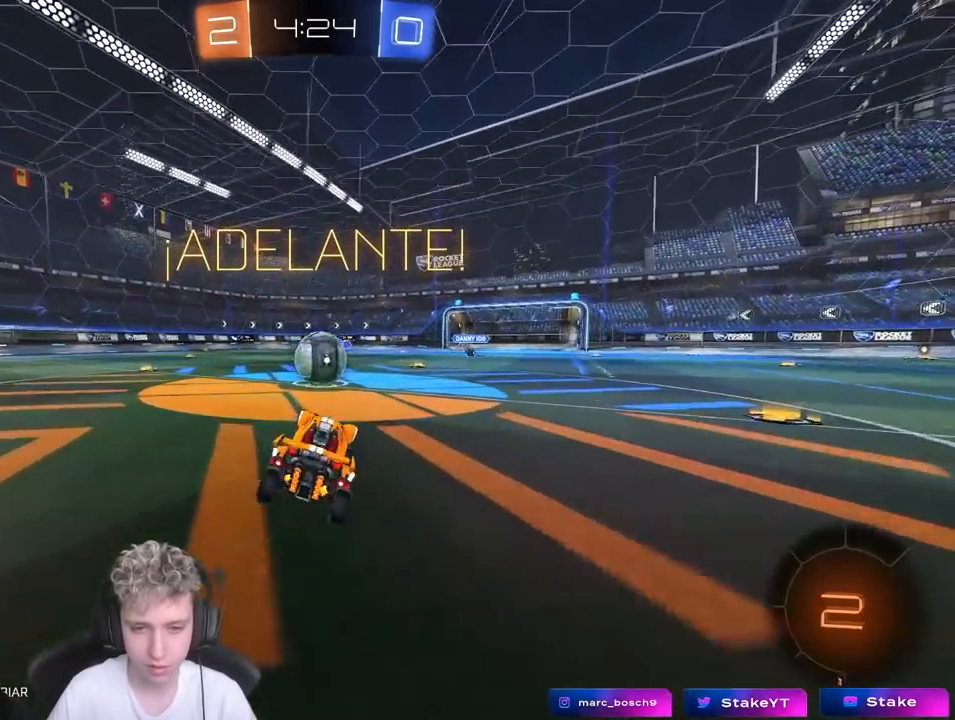
Gameplay with keyboard and mouse; each line is a JSON object with the keys and mouse buttons held at the frame after it. "events" lists presses ("down") and releases ("up") of "1", "2", "3", "4", "5", "a", "alt", "c", "caps_lock", "ctrl", "d", "e", "f", "g", "q", "r", "s", "shift", "space", "t", "tab", "v", "w", "x", "z", "mouse_left", "mouse_wheel" and "mouse_right" between this image and that frame as [ms after this image, input, new state], when the widget could be followed in between. "mouse_left", "mouse_wheel", "mouse_right" = the "left", "wheel", "right" buttons of the "mouse" list. No other keys are recorded. "wheel" means that the mouse wheel is clicked or scrolled. "mouse_move" is the direction in which the mouse moves at that frame (one of eight, or "still"), when it could be read.
{"keys": ["a", "s", "shift"], "mouse": ["left", "right"], "mouse_move": "down-left", "events": [[217, "mouse_left", "down"], [217, "mouse_right", "down"], [267, "d", "down"], [267, "w", "down"], [317, "a", "down"], [317, "d", "up"], [317, "shift", "down"], [350, "mouse_right", "up"], [400, "mouse_right", "down"], [450, "s", "down"], [450, "w", "up"]]}
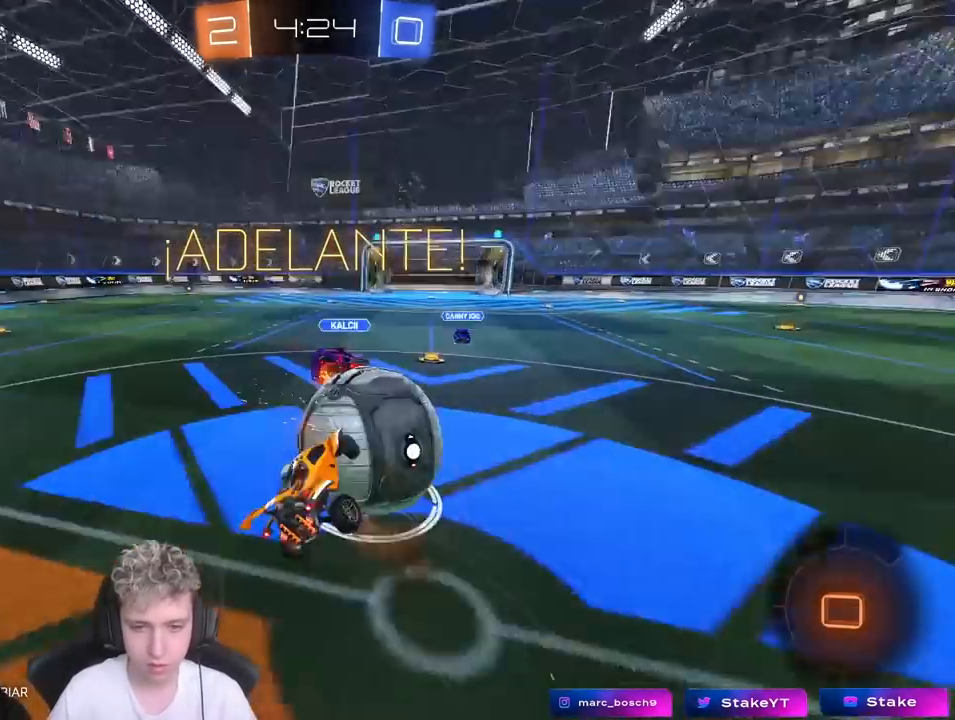
{"keys": [], "mouse": [], "mouse_move": "still", "events": [[100, "mouse_left", "up"], [133, "mouse_right", "up"], [283, "s", "up"], [317, "shift", "up"], [367, "a", "up"]]}
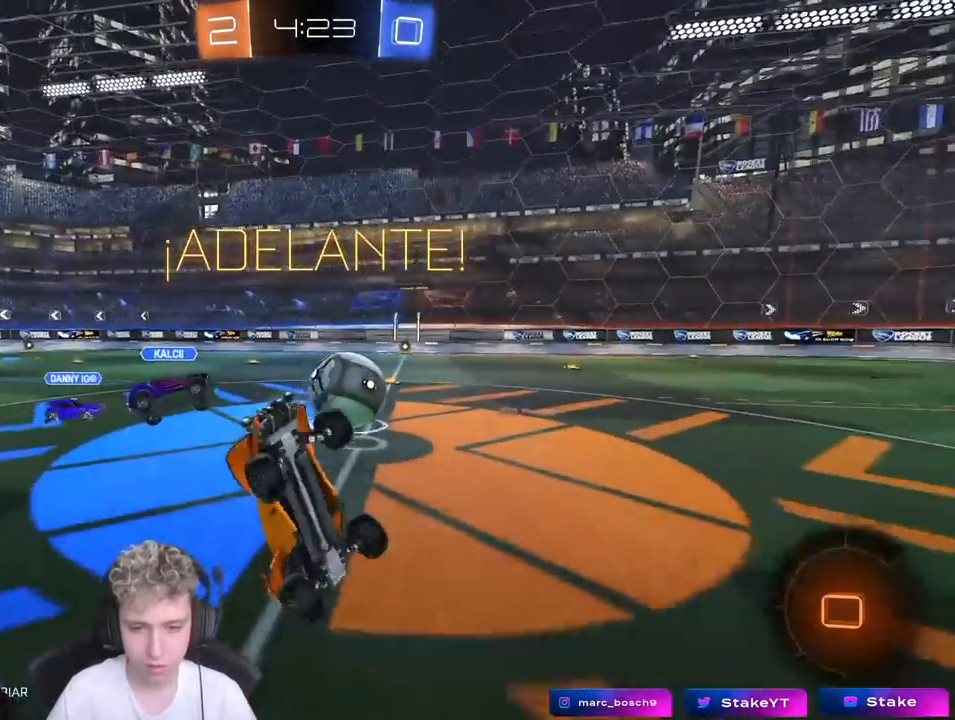
{"keys": ["a", "w"], "mouse": [], "mouse_move": "still", "events": [[50, "a", "down"], [150, "a", "up"], [433, "a", "down"], [433, "w", "down"]]}
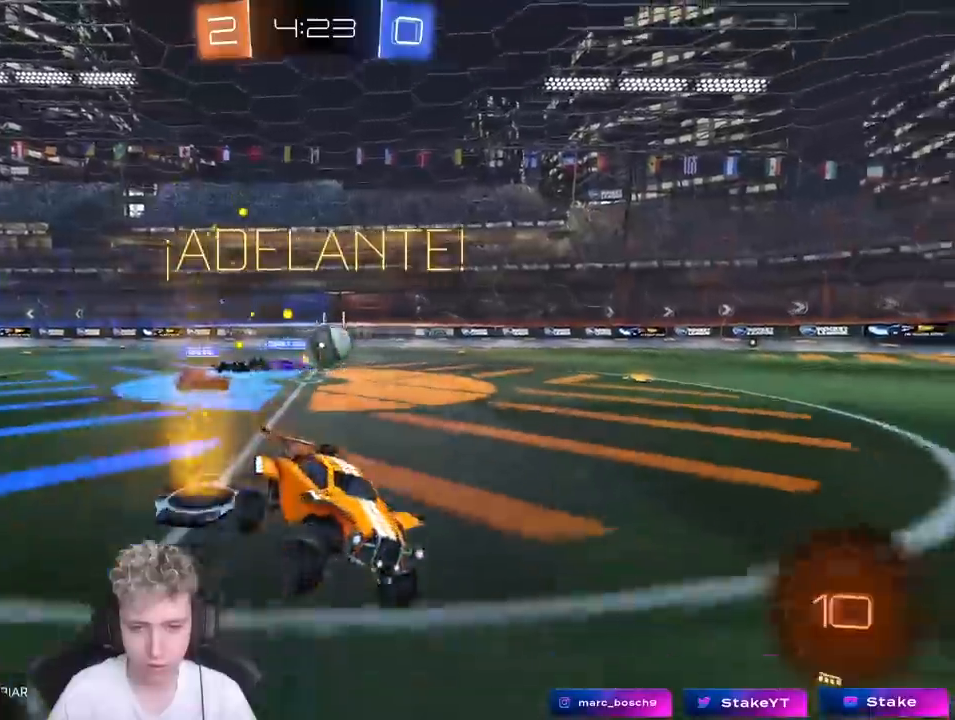
{"keys": ["a", "w"], "mouse": ["left"], "mouse_move": "still", "events": [[317, "mouse_left", "down"]]}
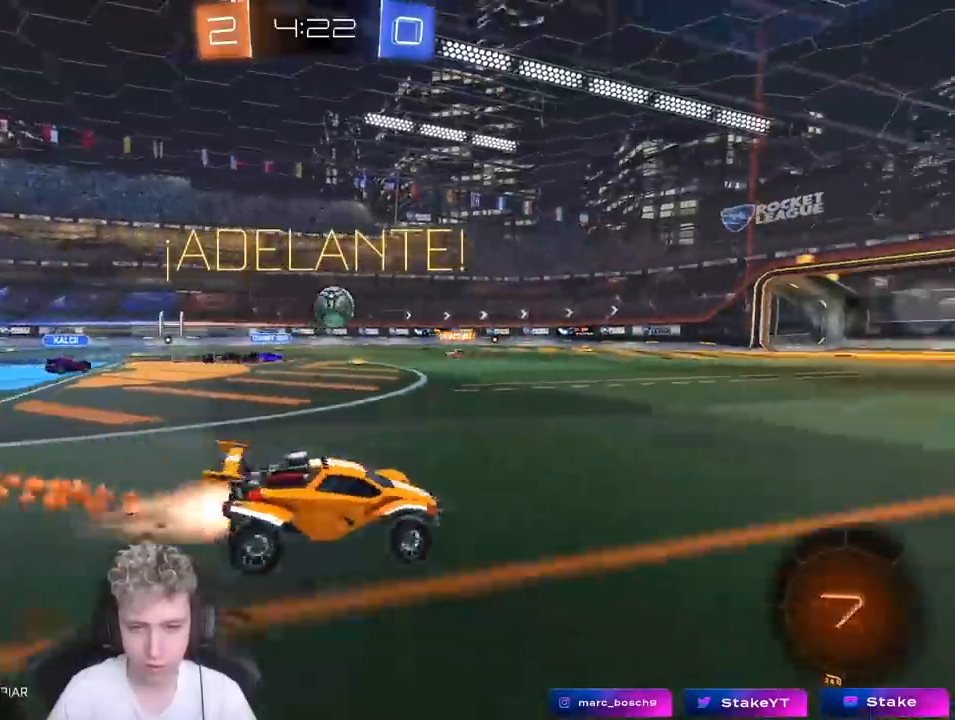
{"keys": ["w"], "mouse": [], "mouse_move": "up", "events": [[50, "a", "up"], [150, "mouse_right", "down"], [200, "mouse_right", "up"], [283, "mouse_right", "down"], [417, "mouse_left", "up"], [467, "mouse_right", "up"]]}
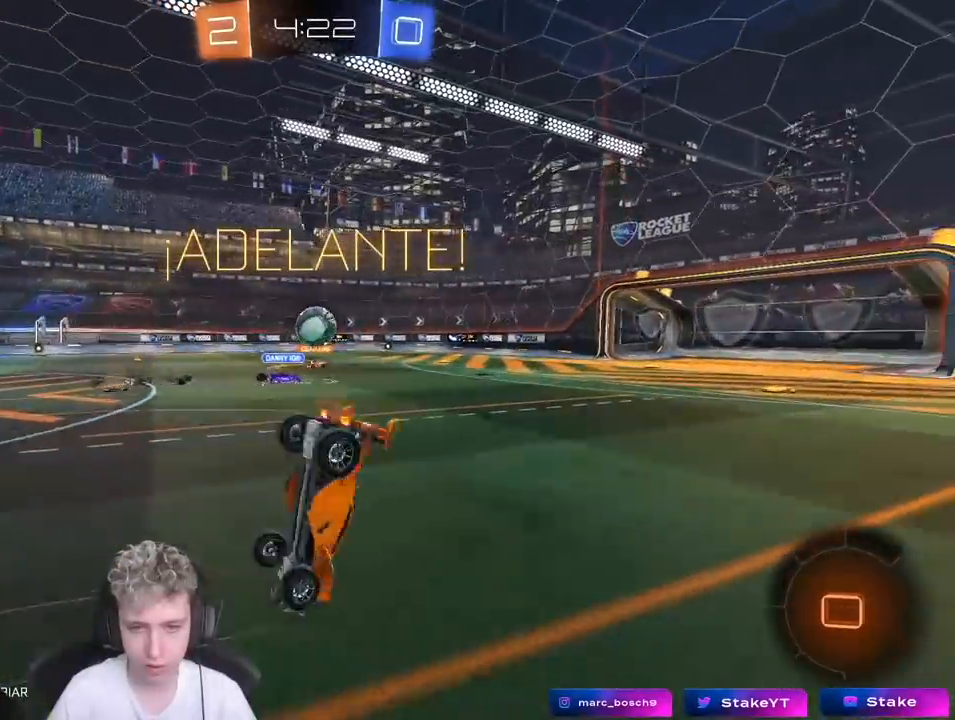
{"keys": [], "mouse": [], "mouse_move": "still", "events": [[483, "w", "up"]]}
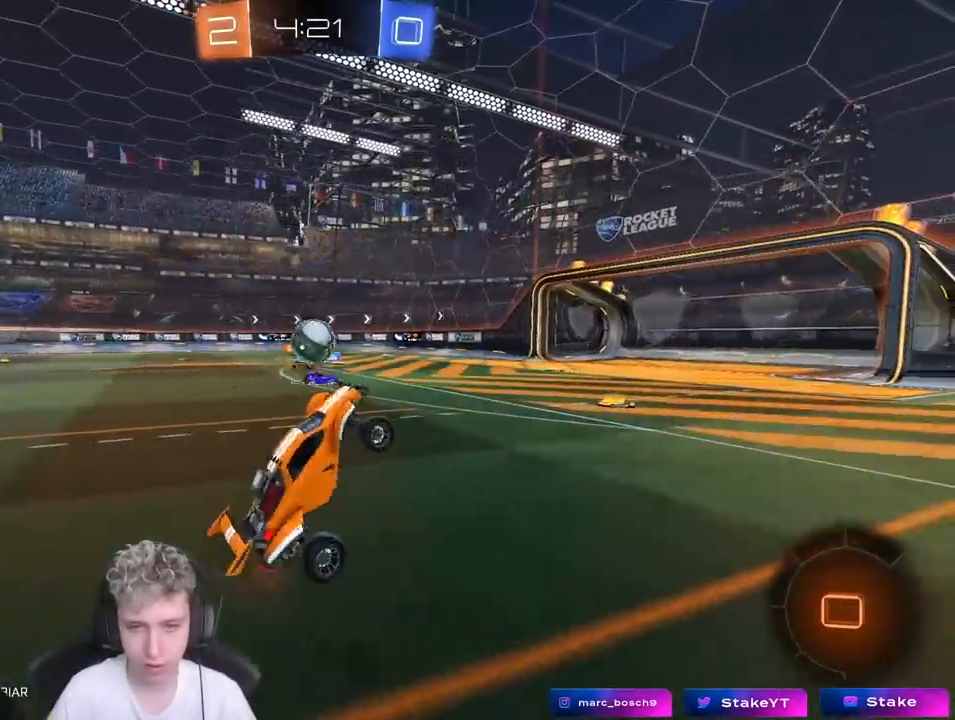
{"keys": ["a", "w"], "mouse": [], "mouse_move": "still", "events": [[350, "w", "down"], [450, "a", "down"]]}
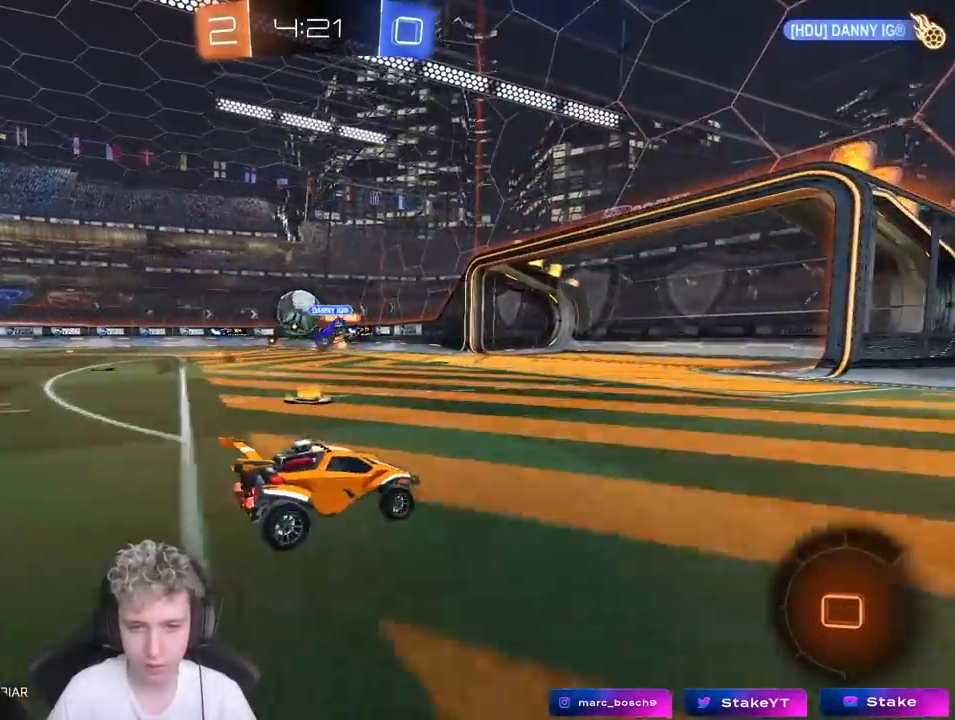
{"keys": ["w"], "mouse": ["left"], "mouse_move": "down-left", "events": [[100, "a", "up"], [183, "a", "down"], [233, "a", "up"], [283, "a", "down"], [333, "mouse_left", "down"], [367, "a", "up"]]}
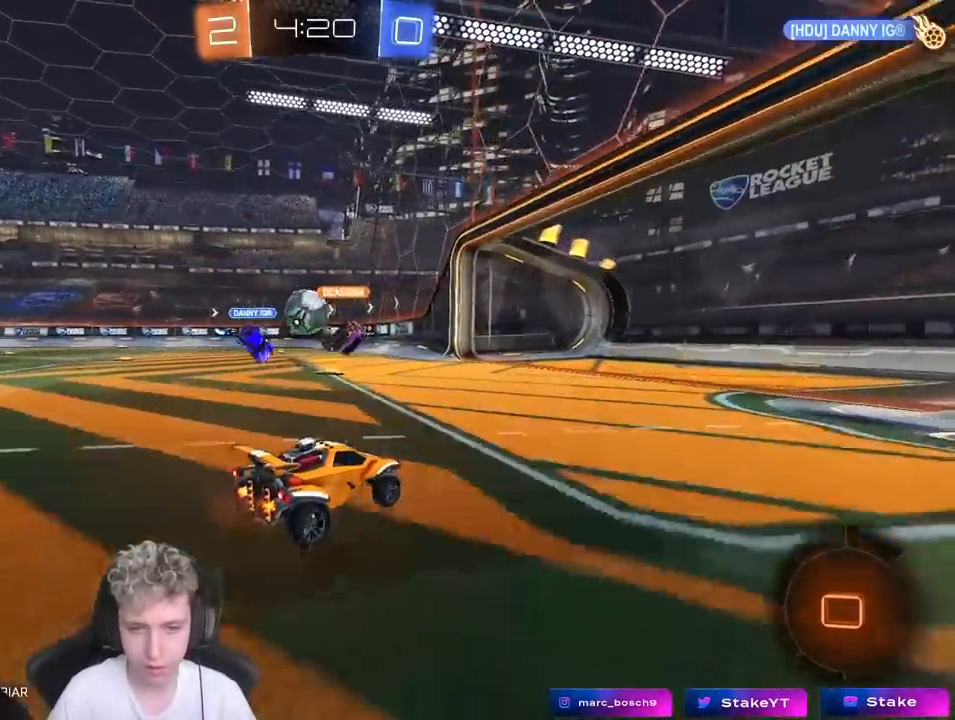
{"keys": ["w"], "mouse": [], "mouse_move": "still", "events": [[67, "d", "down"], [217, "mouse_left", "up"], [250, "d", "up"], [300, "a", "down"], [433, "a", "up"]]}
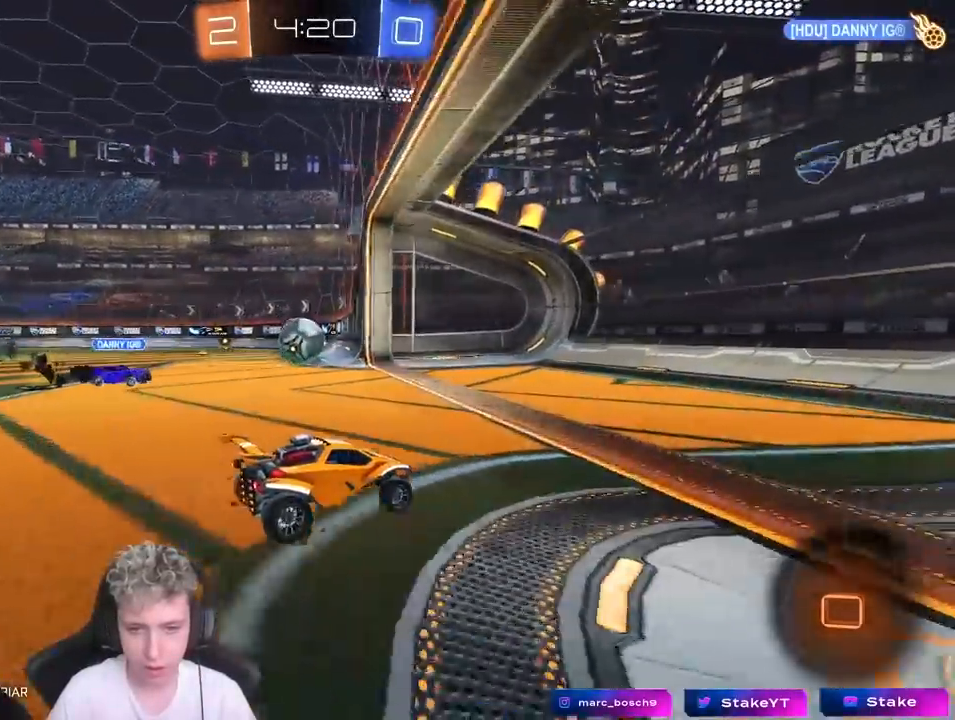
{"keys": ["a"], "mouse": [], "mouse_move": "still", "events": [[33, "a", "down"], [33, "shift", "down"], [117, "shift", "up"], [317, "a", "up"], [400, "a", "down"], [500, "w", "up"]]}
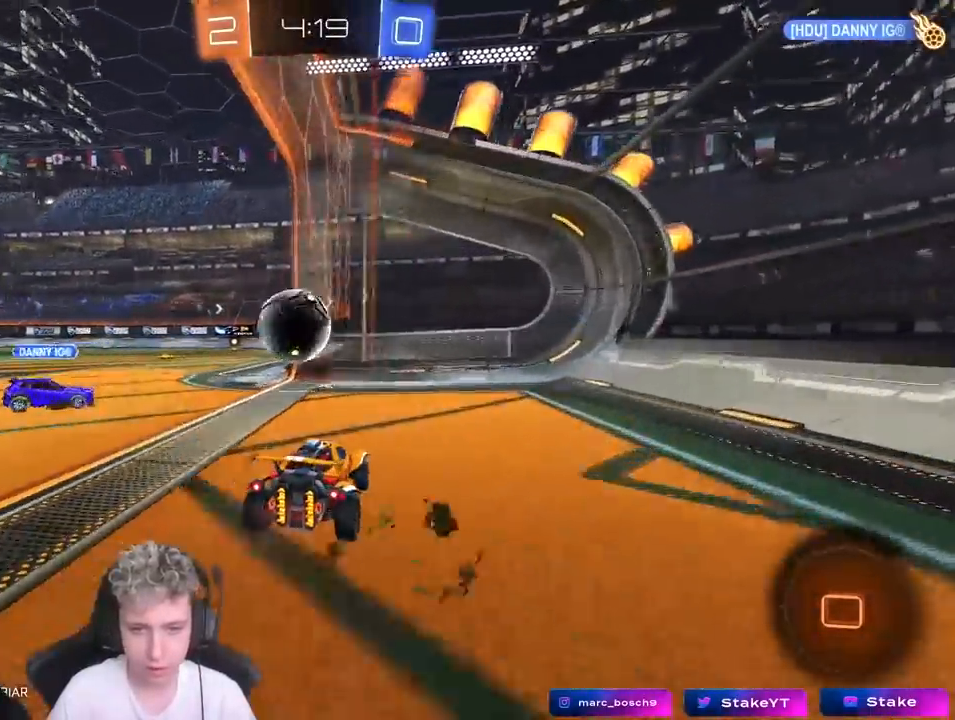
{"keys": [], "mouse": [], "mouse_move": "still", "events": [[33, "a", "up"], [83, "d", "down"], [83, "s", "down"], [183, "d", "up"], [333, "s", "up"]]}
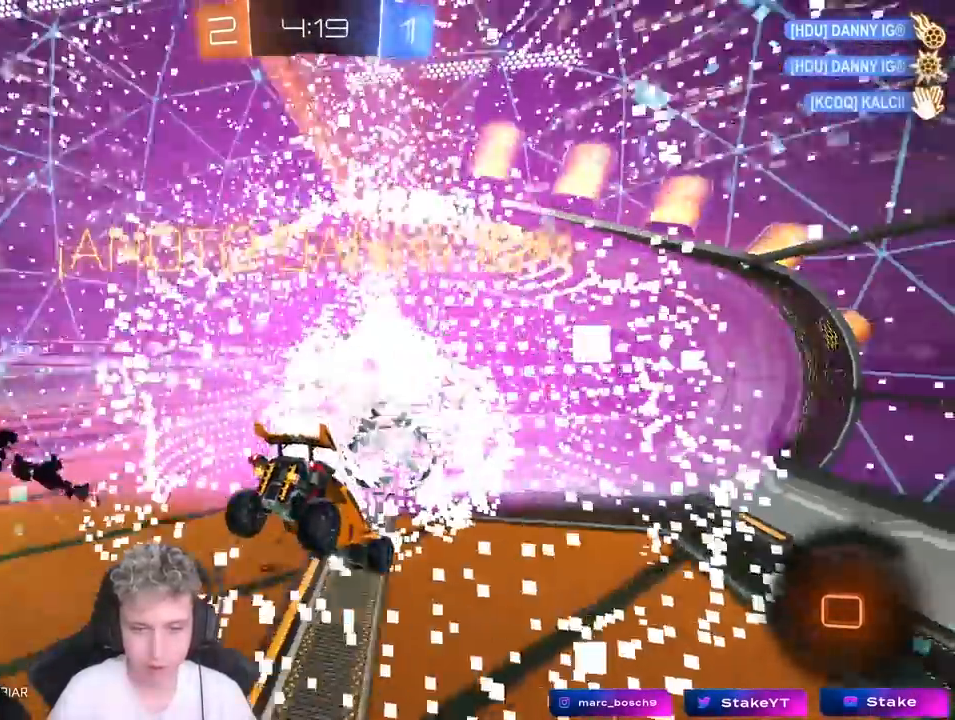
{"keys": ["tab", "w"], "mouse": [], "mouse_move": "still", "events": [[17, "tab", "down"], [100, "space", "down"], [200, "w", "down"], [250, "space", "up"]]}
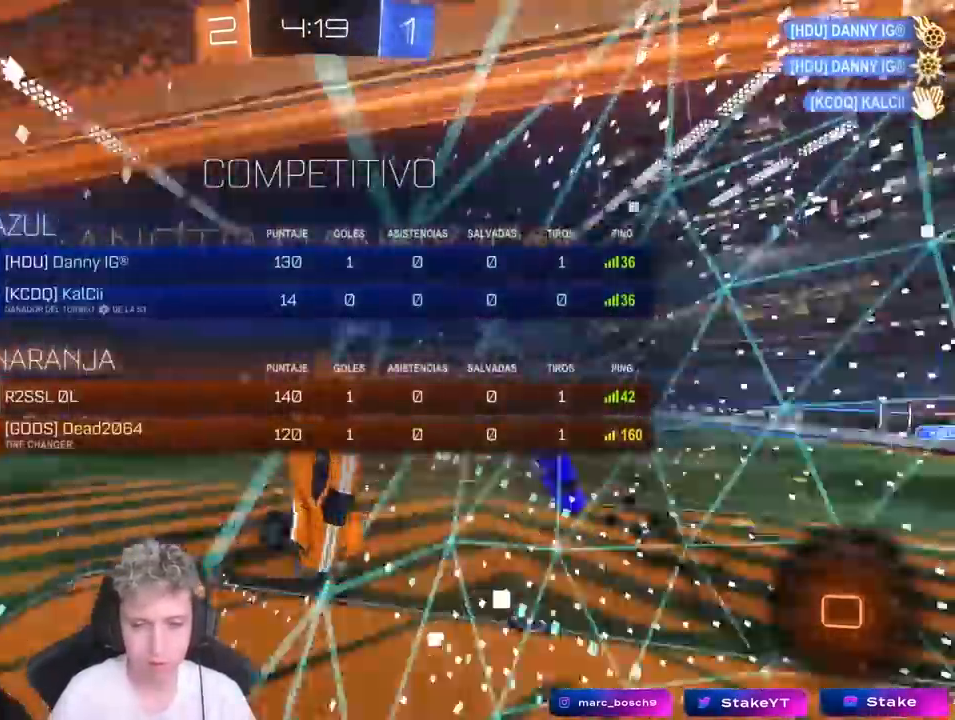
{"keys": ["d", "tab", "w"], "mouse": ["right"], "mouse_move": "still", "events": [[317, "d", "down"], [400, "mouse_right", "down"]]}
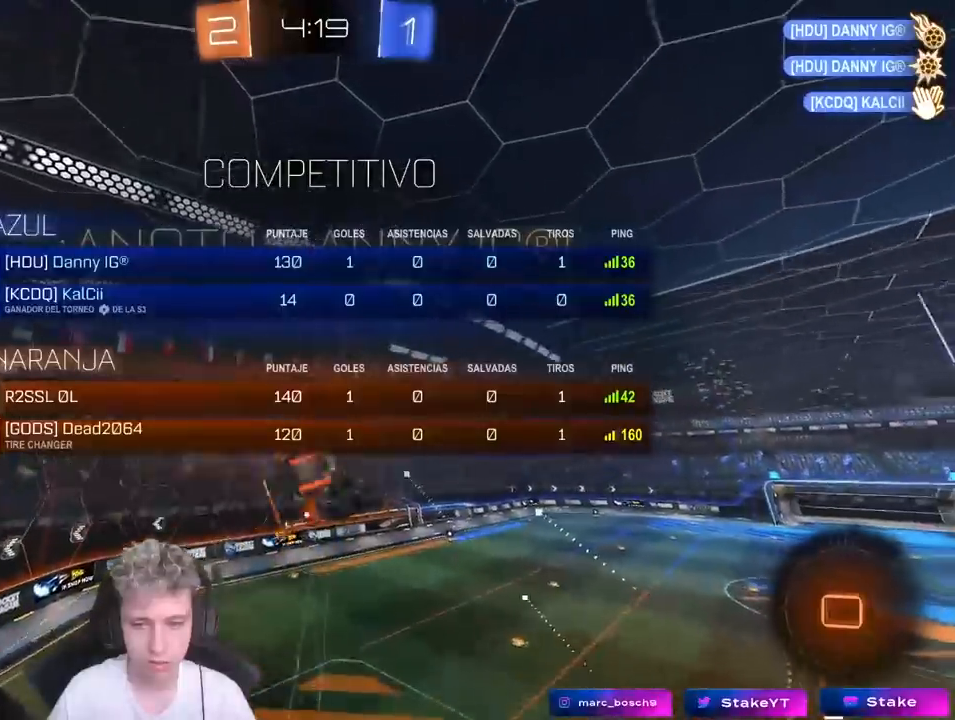
{"keys": ["d", "tab"], "mouse": [], "mouse_move": "still", "events": [[117, "mouse_right", "up"], [133, "s", "down"], [133, "w", "up"], [383, "s", "up"]]}
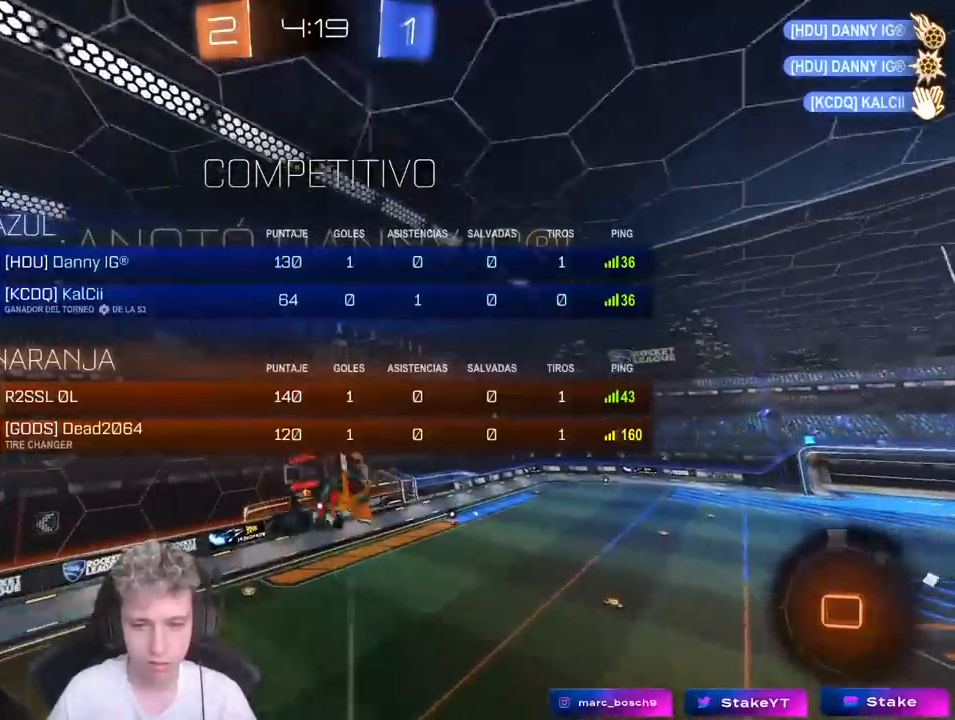
{"keys": ["tab"], "mouse": [], "mouse_move": "still", "events": [[100, "d", "up"]]}
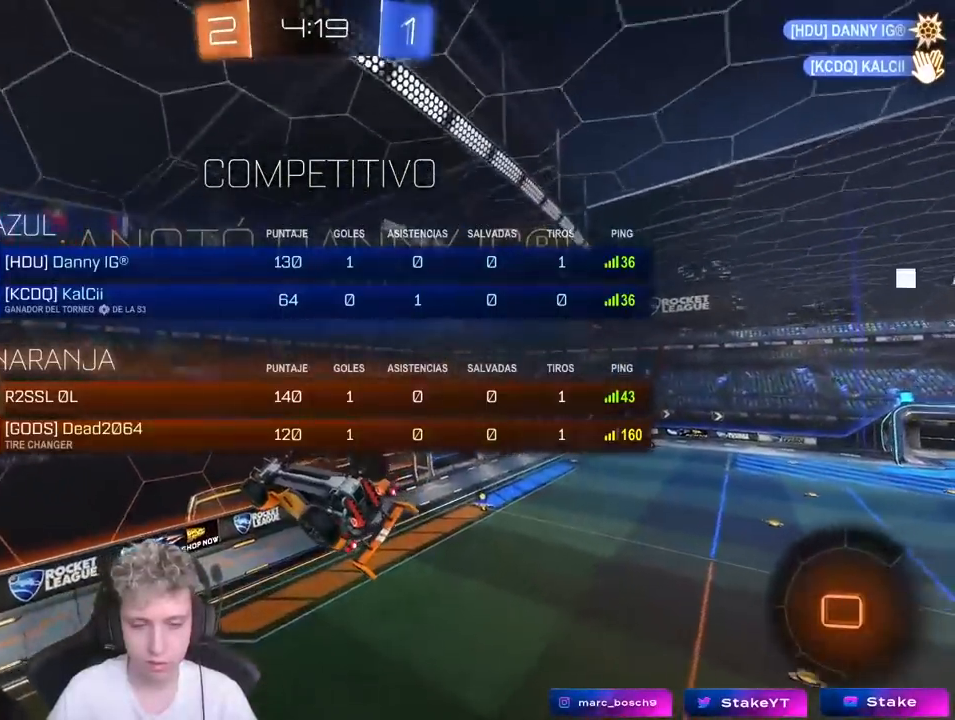
{"keys": ["a", "shift"], "mouse": [], "mouse_move": "still", "events": [[83, "s", "down"], [167, "tab", "up"], [400, "a", "down"], [450, "s", "up"], [500, "shift", "down"]]}
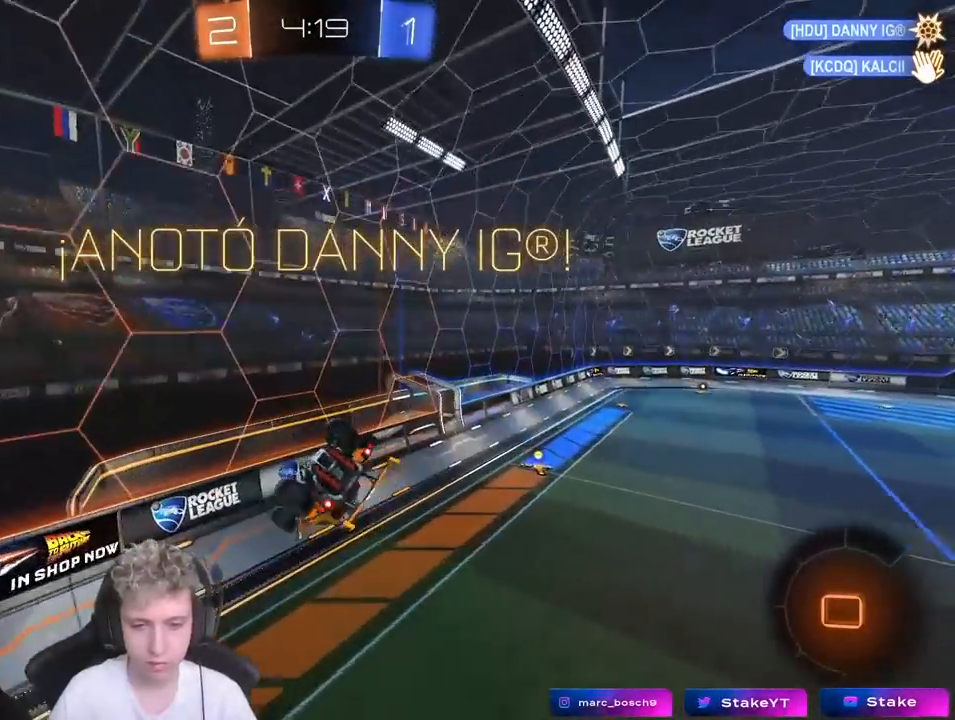
{"keys": [], "mouse": [], "mouse_move": "still", "events": [[100, "shift", "up"], [200, "s", "down"], [233, "a", "up"], [283, "d", "down"], [283, "s", "up"], [300, "shift", "down"], [467, "d", "up"], [467, "shift", "up"]]}
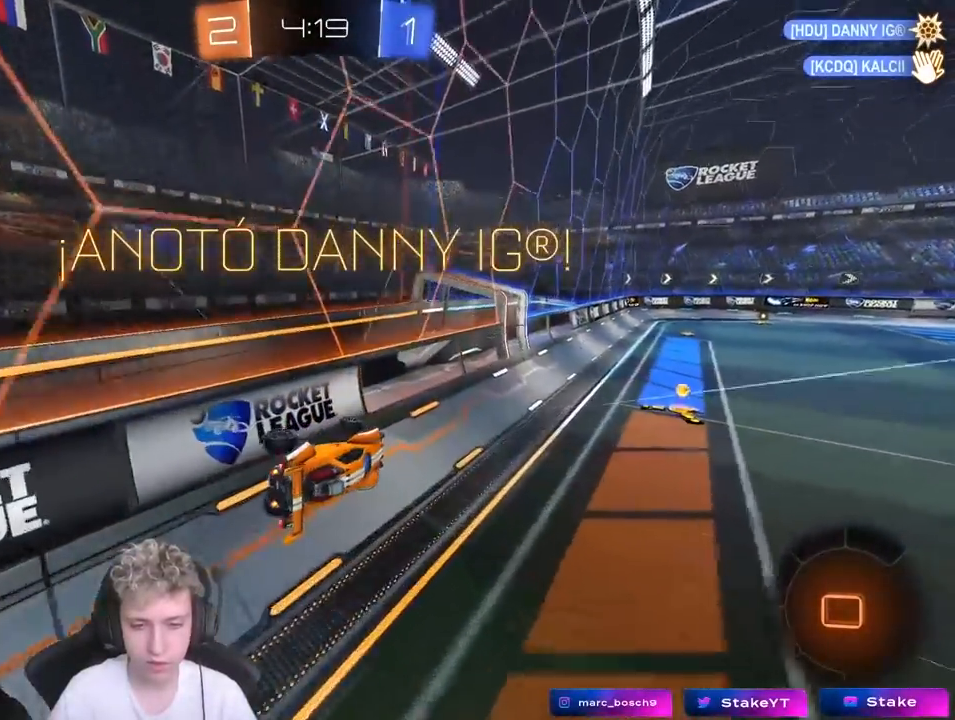
{"keys": ["d", "shift", "w"], "mouse": [], "mouse_move": "still", "events": [[50, "w", "down"], [67, "a", "down"], [100, "shift", "down"], [300, "a", "up"], [333, "d", "down"], [383, "mouse_right", "down"], [433, "mouse_right", "up"]]}
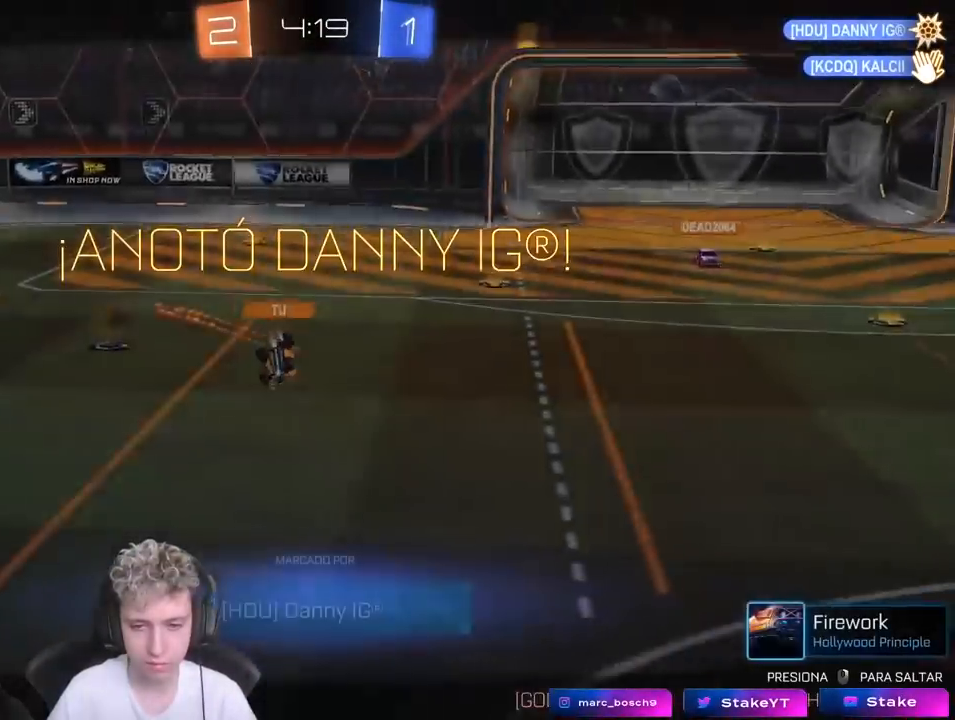
{"keys": [], "mouse": ["right"], "mouse_move": "still", "events": [[33, "mouse_right", "down"], [167, "w", "up"], [217, "d", "up"], [217, "mouse_right", "up"], [300, "shift", "up"], [400, "mouse_right", "down"]]}
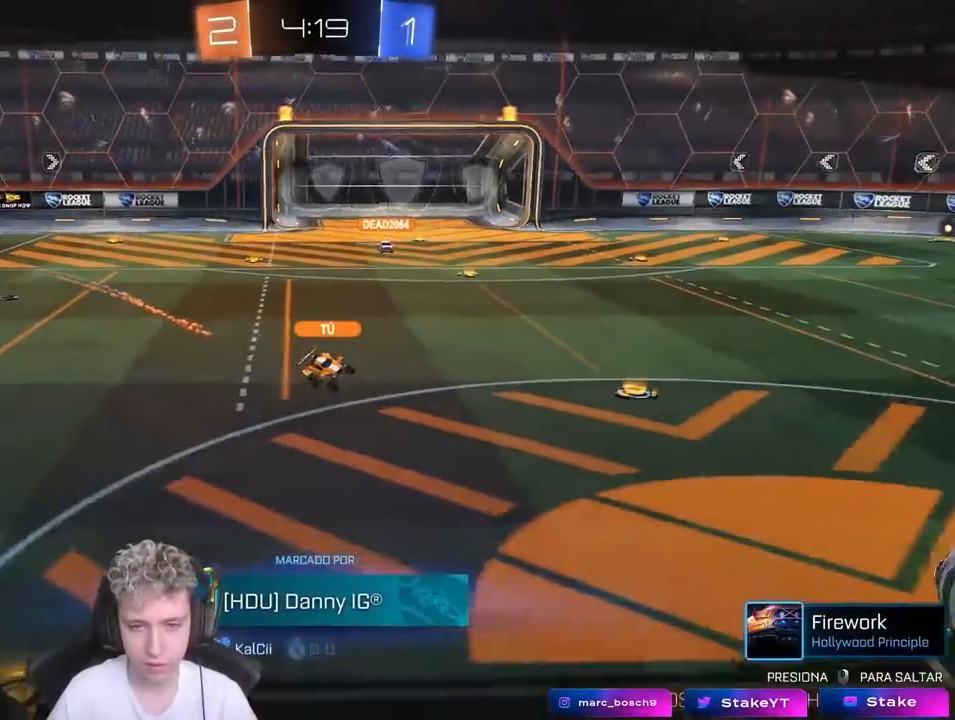
{"keys": [], "mouse": [], "mouse_move": "still", "events": [[100, "mouse_right", "up"], [233, "mouse_right", "down"], [400, "mouse_right", "up"]]}
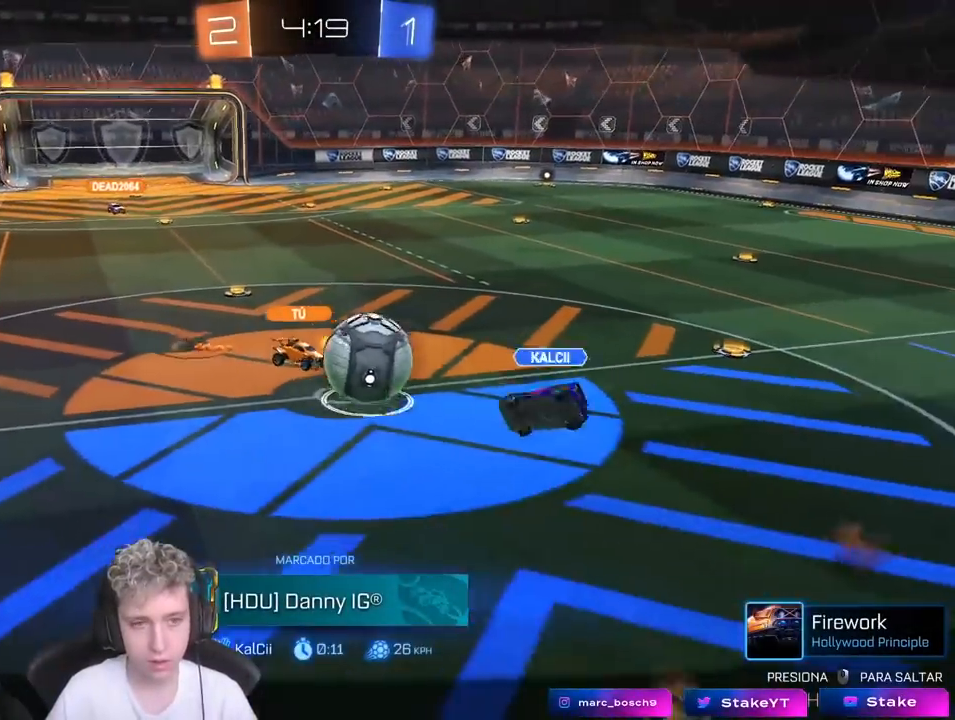
{"keys": [], "mouse": [], "mouse_move": "still", "events": [[17, "mouse_right", "down"], [300, "mouse_right", "up"]]}
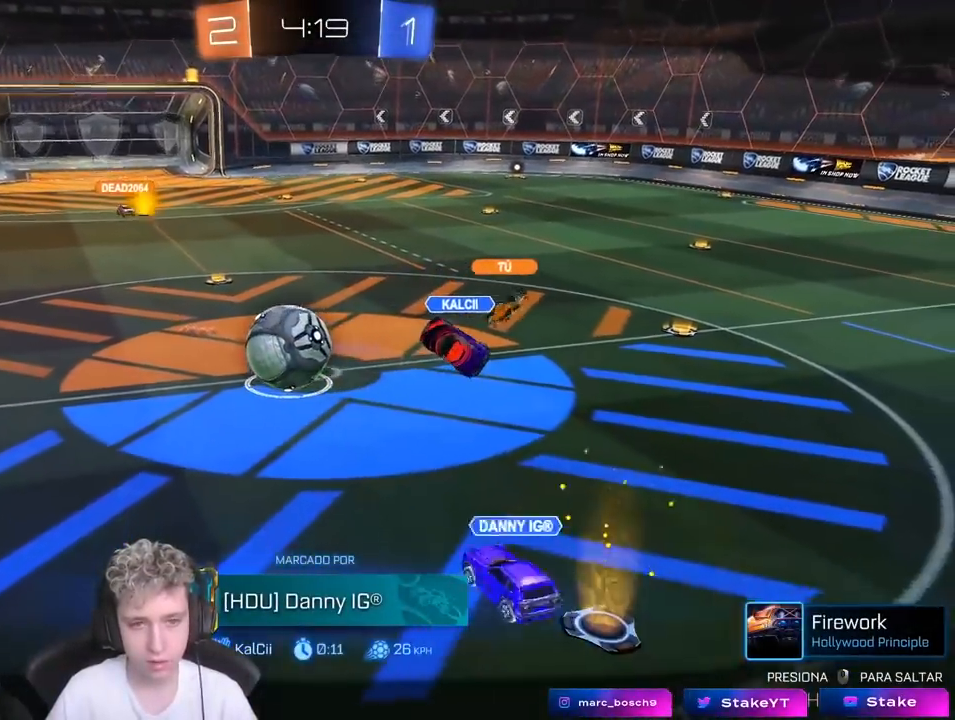
{"keys": [], "mouse": [], "mouse_move": "still", "events": [[17, "mouse_right", "down"], [317, "mouse_right", "up"]]}
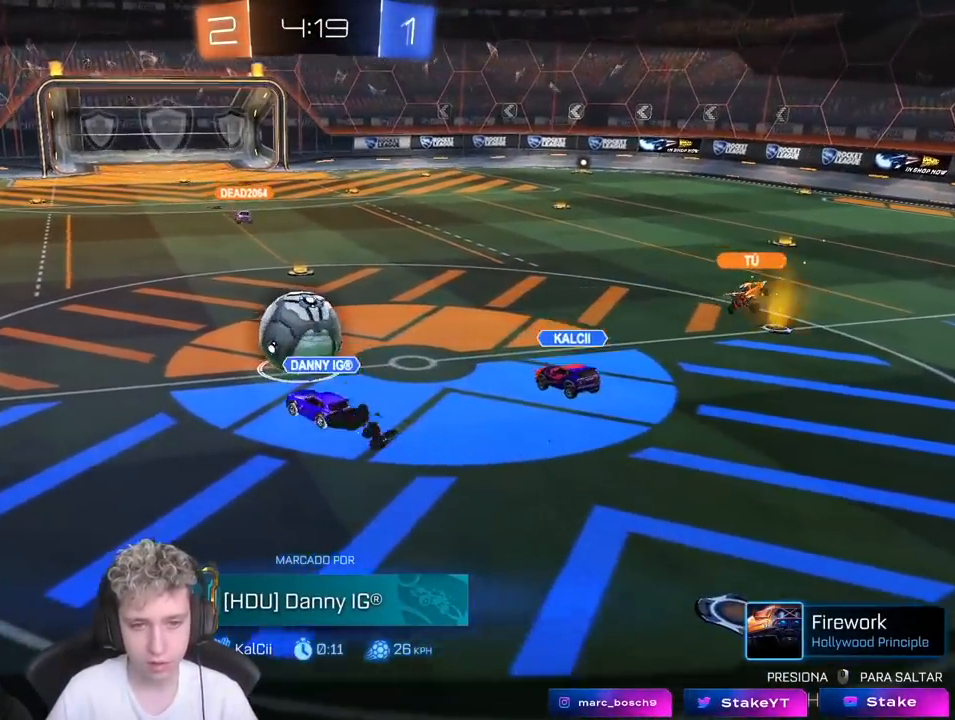
{"keys": [], "mouse": [], "mouse_move": "still", "events": []}
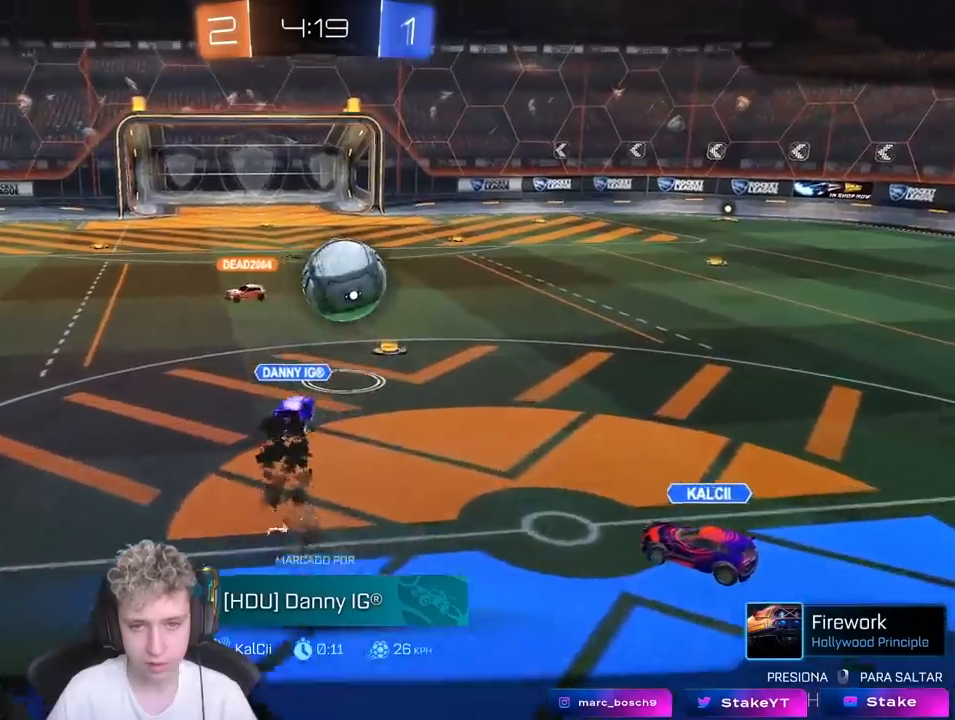
{"keys": [], "mouse": [], "mouse_move": "still", "events": []}
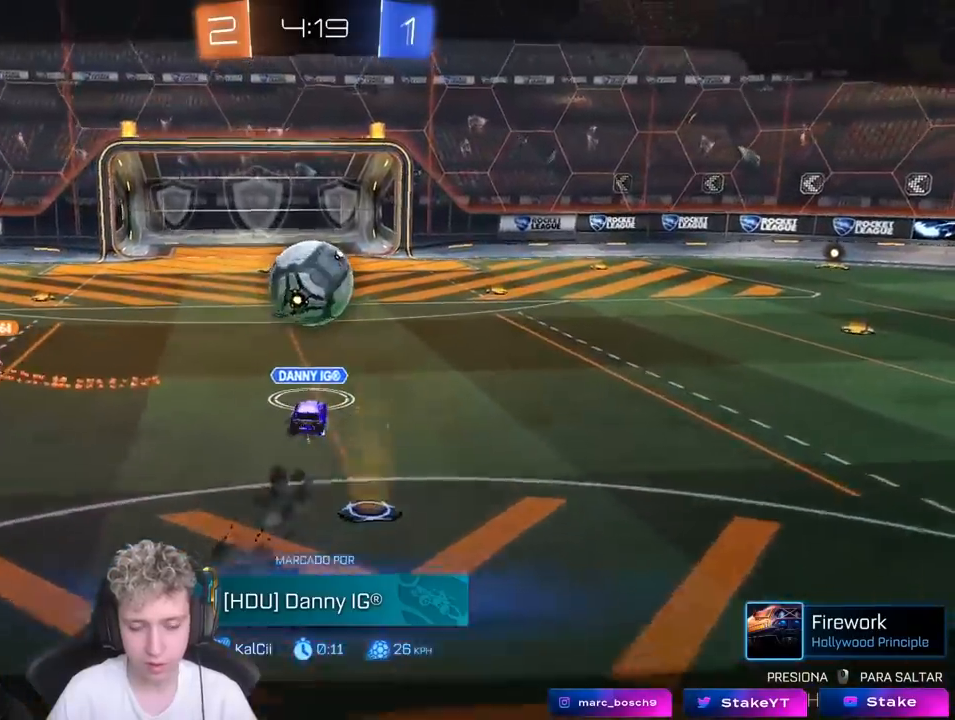
{"keys": [], "mouse": [], "mouse_move": "still", "events": []}
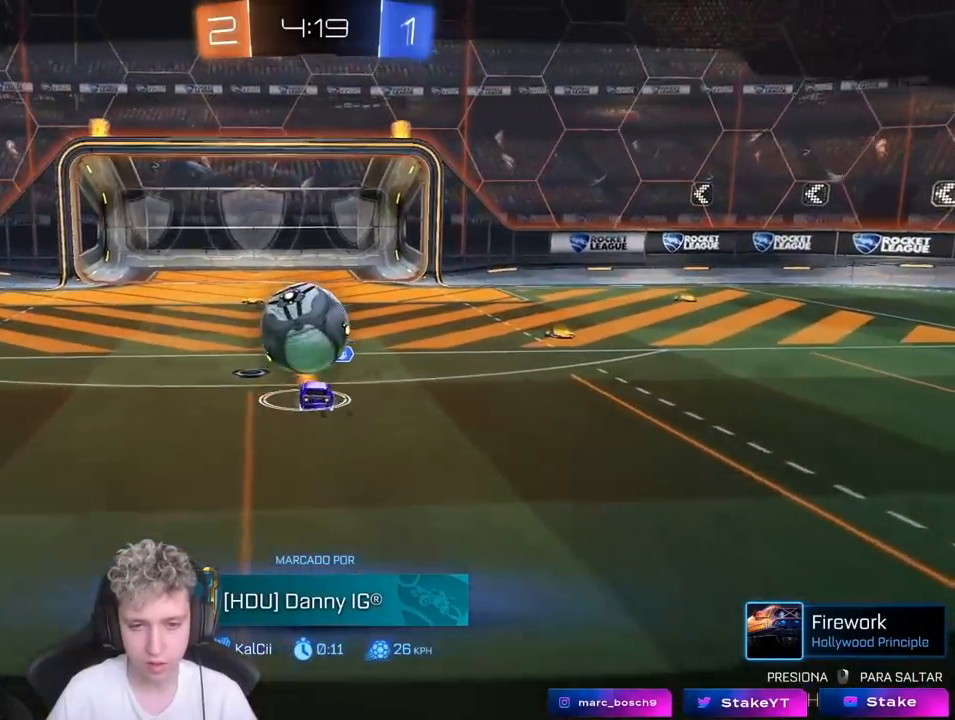
{"keys": [], "mouse": [], "mouse_move": "still", "events": []}
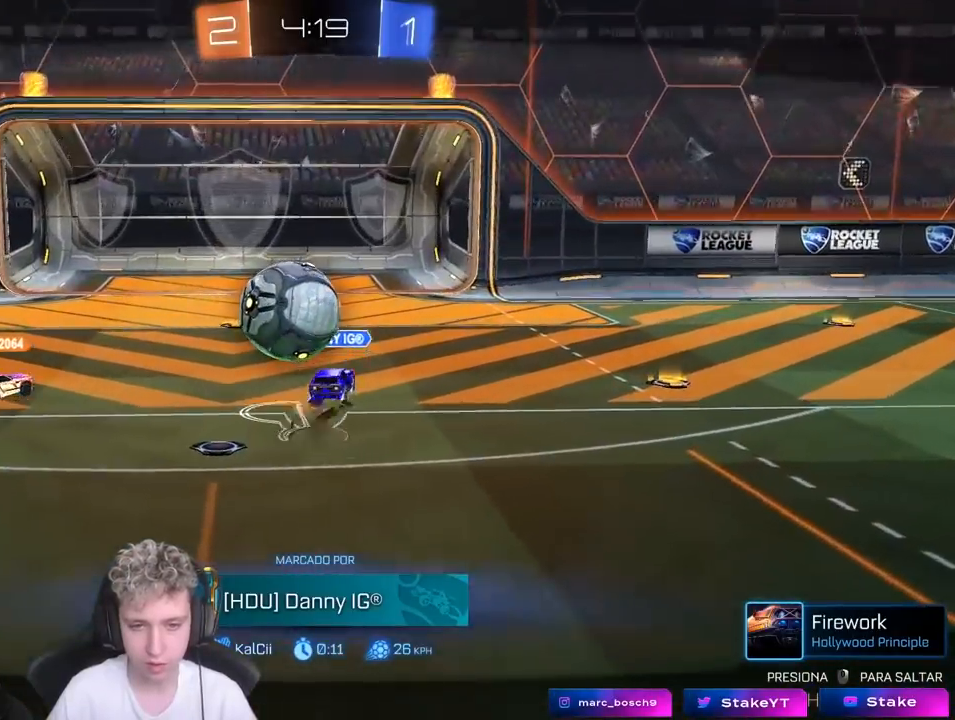
{"keys": [], "mouse": [], "mouse_move": "still", "events": []}
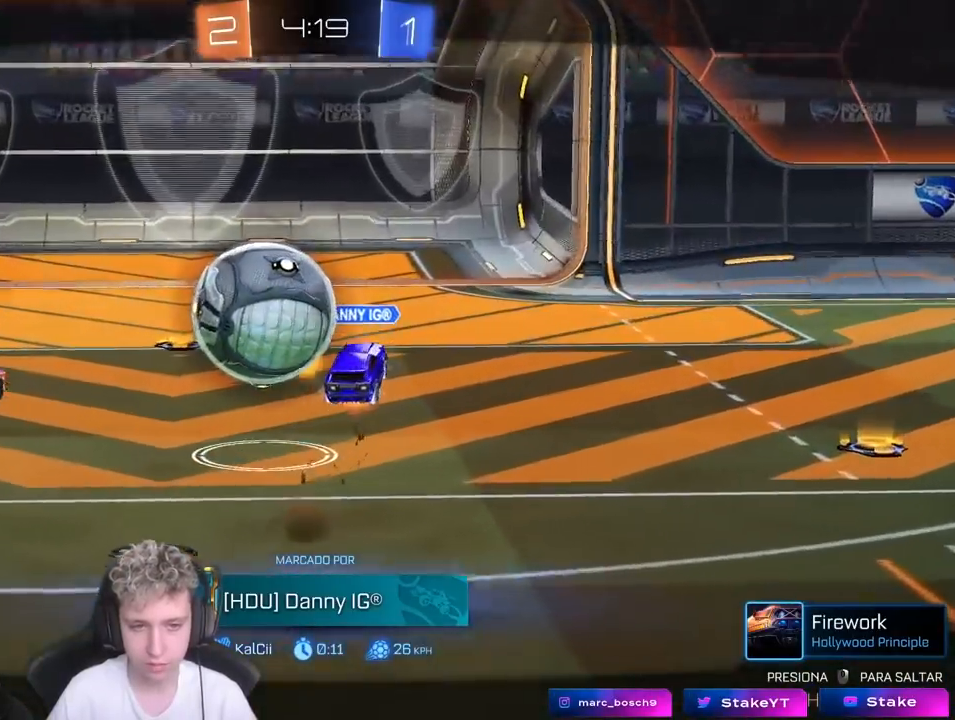
{"keys": [], "mouse": [], "mouse_move": "still", "events": []}
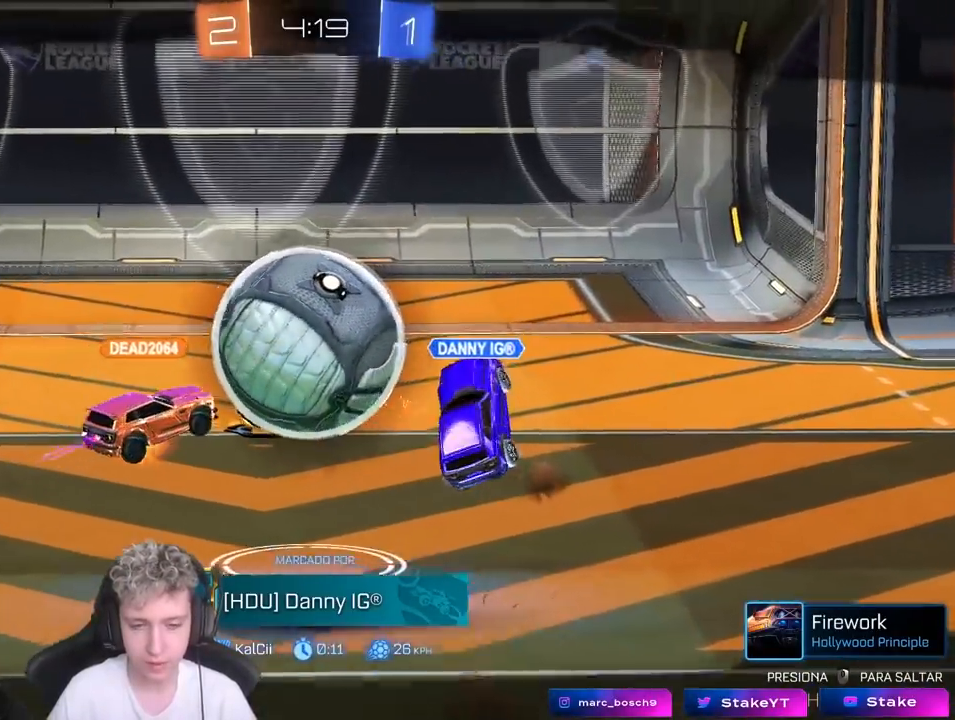
{"keys": ["x"], "mouse": [], "mouse_move": "still", "events": [[100, "x", "down"]]}
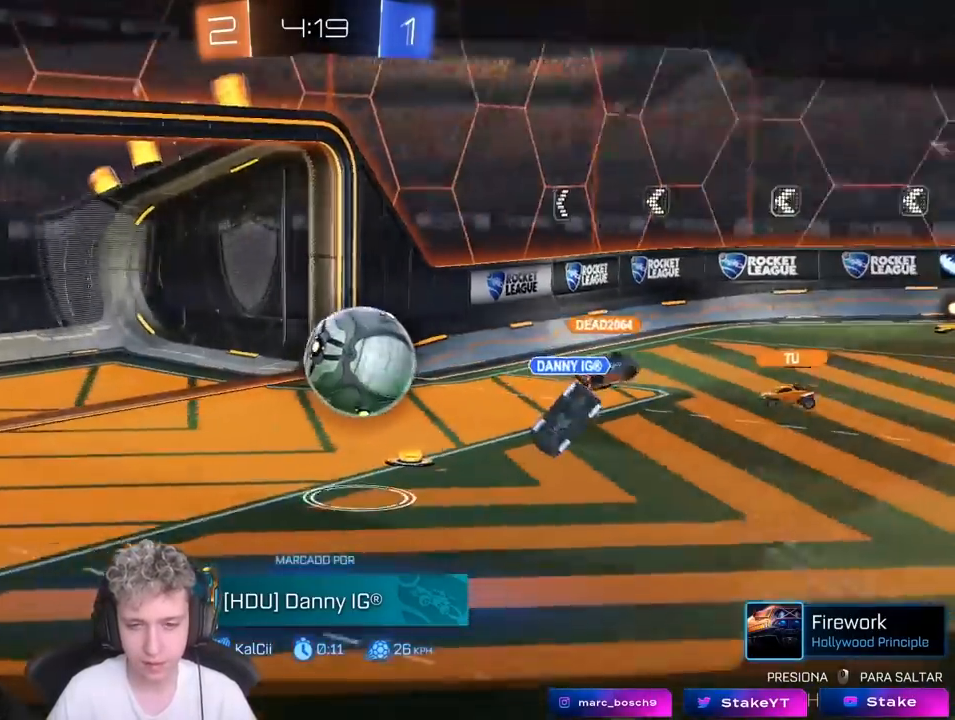
{"keys": ["x"], "mouse": [], "mouse_move": "still", "events": []}